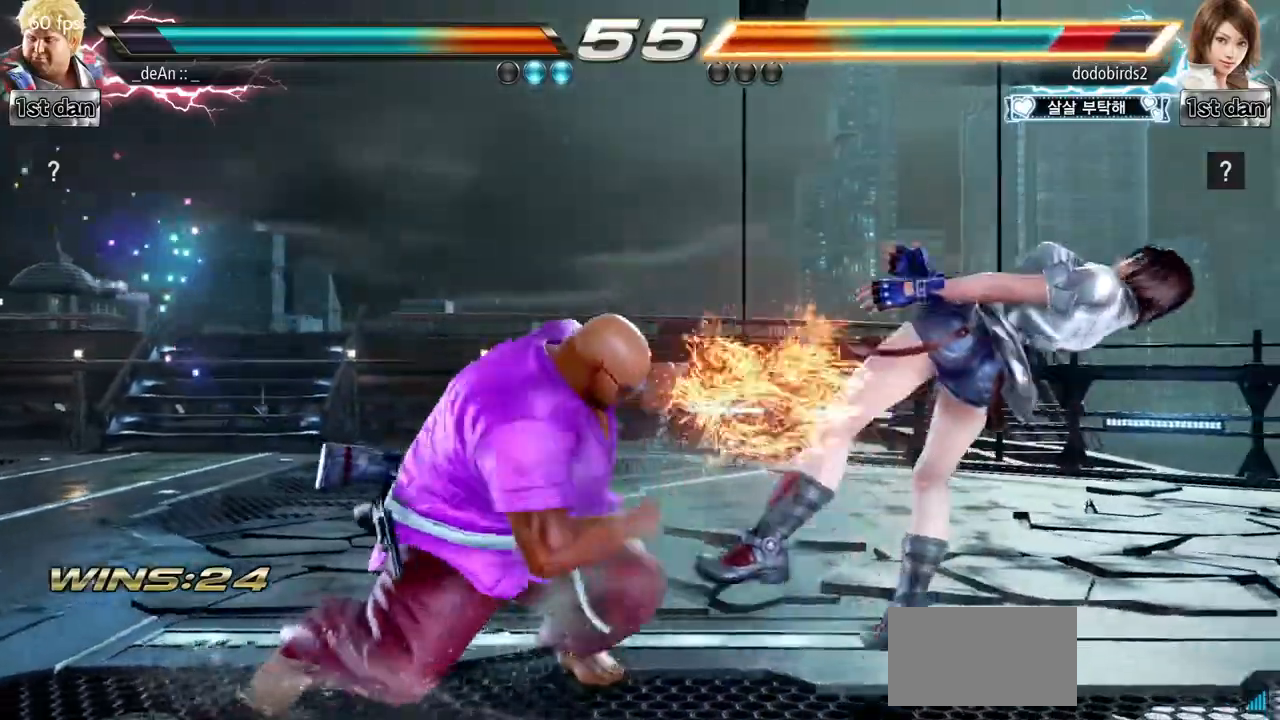
Gameplay with a controller (arcade stick); each line is a JSON object with the inputs held at the frame after it. "events" lists button and stick changes between this image and that frame as [ms after this image, input, new state], when the widget could be followed in between. Not read: L3 R3.
{"buttons": [], "left_stick": "center", "events": []}
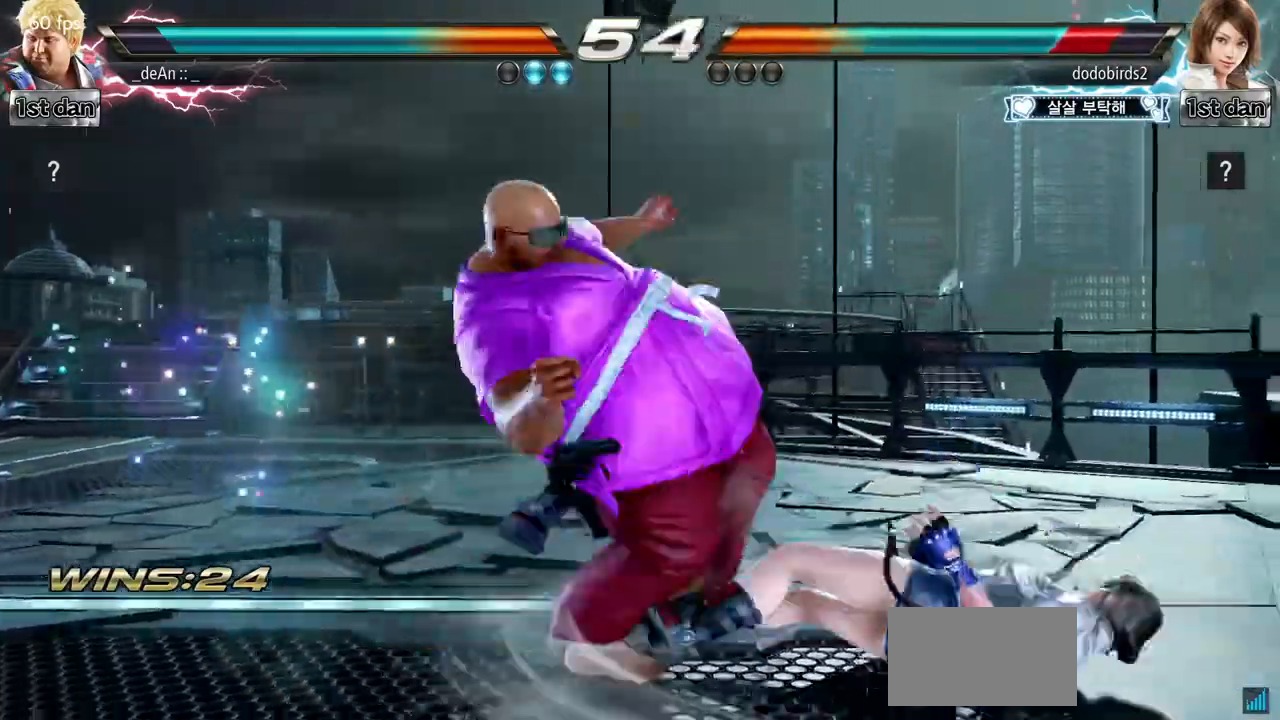
{"buttons": [], "left_stick": "left", "events": [[217, "left_stick", "left"], [334, "CROSS", "down"], [484, "CROSS", "up"]]}
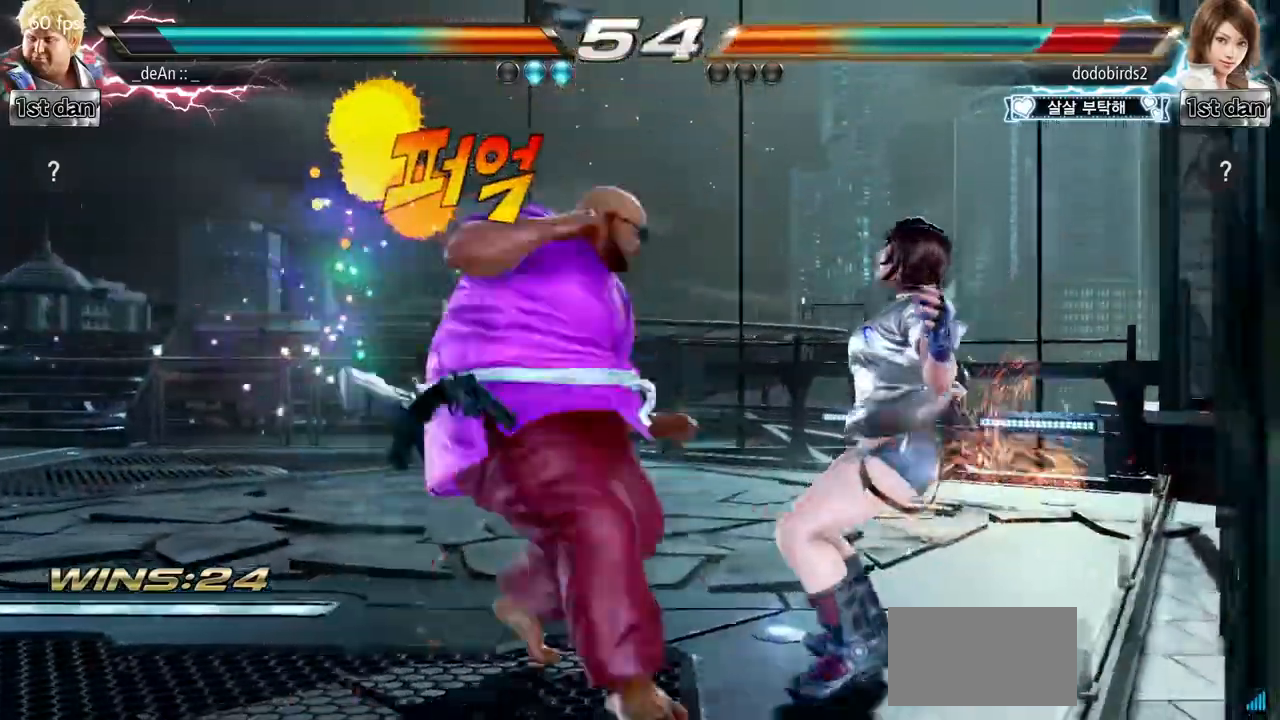
{"buttons": [], "left_stick": "center", "events": [[100, "left_stick", "center"]]}
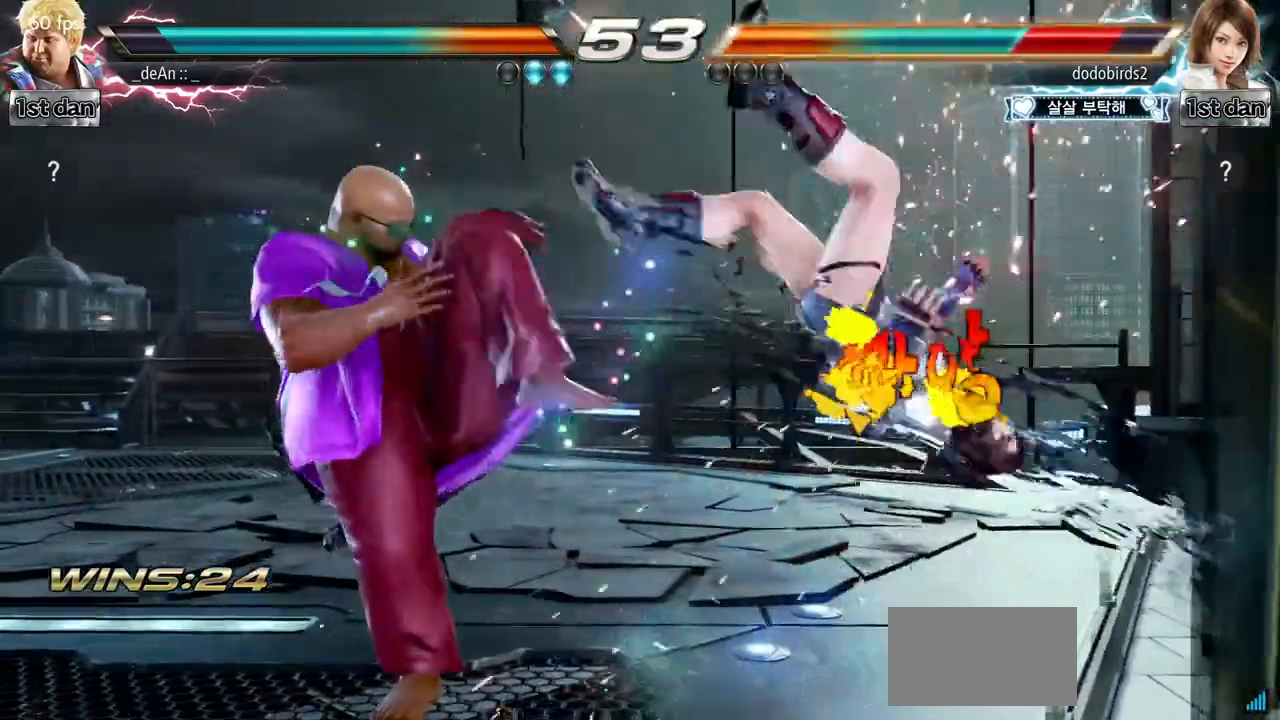
{"buttons": [], "left_stick": "down-right", "events": [[483, "left_stick", "down-right"]]}
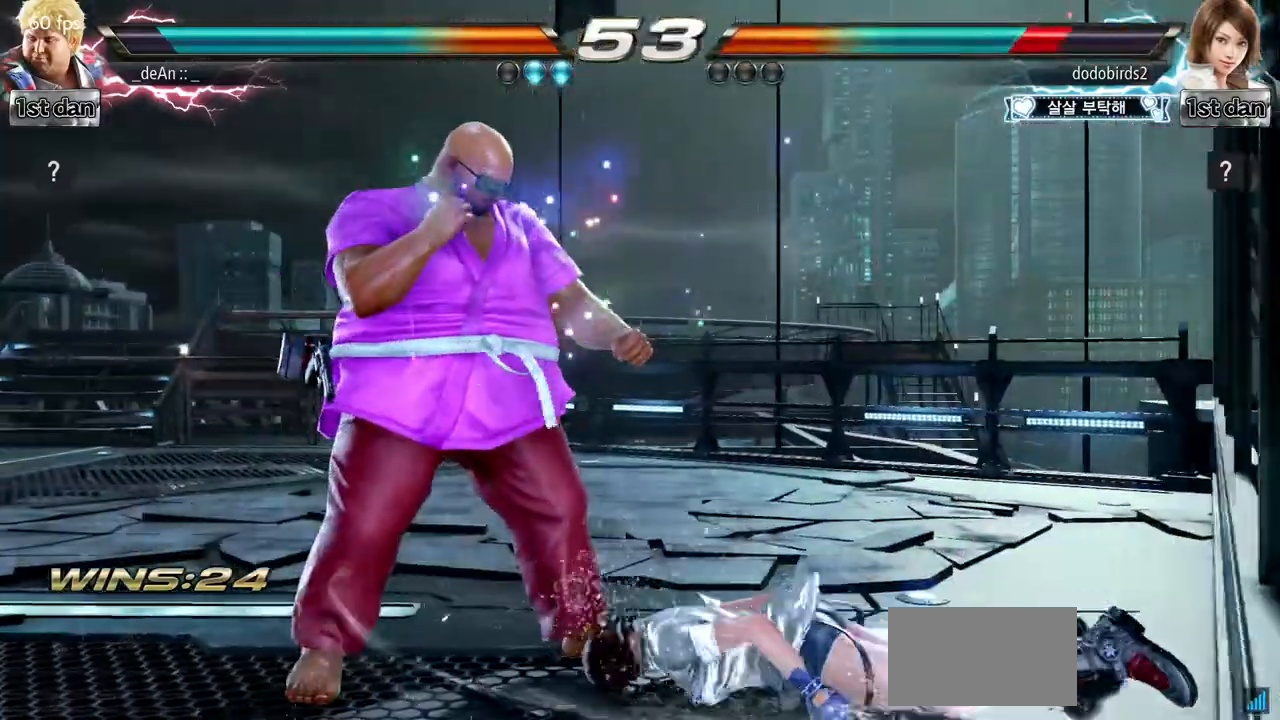
{"buttons": ["CIRCLE"], "left_stick": "center", "events": [[17, "CROSS", "down"], [134, "CROSS", "up"], [200, "CIRCLE", "down"], [217, "left_stick", "center"], [317, "CIRCLE", "up"], [401, "CIRCLE", "down"]]}
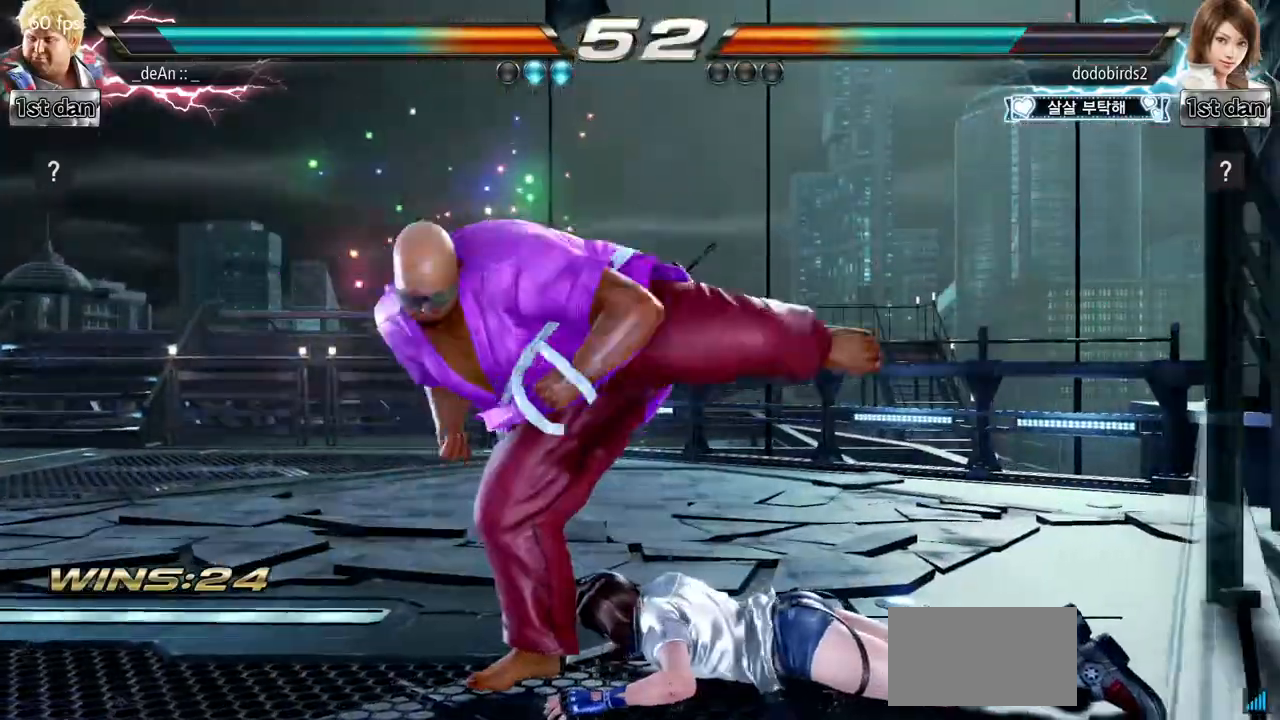
{"buttons": [], "left_stick": "center", "events": [[500, "CIRCLE", "up"]]}
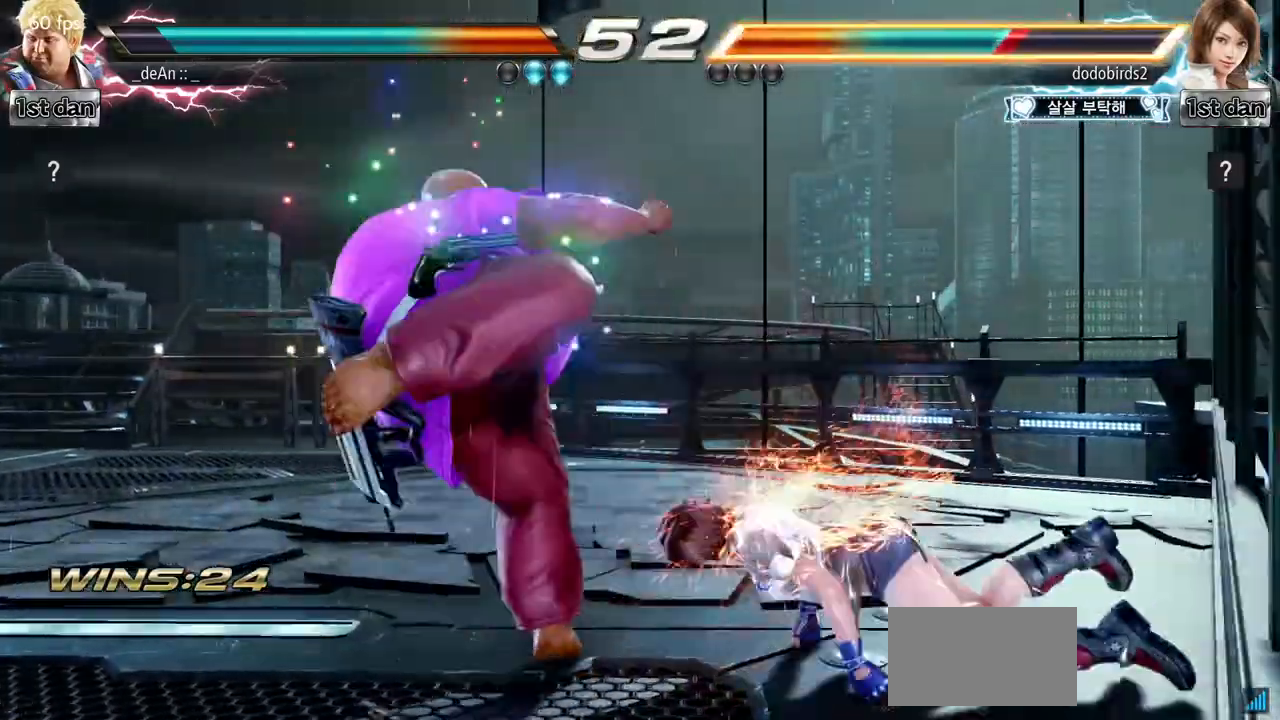
{"buttons": [], "left_stick": "center", "events": [[17, "CIRCLE", "down"], [134, "CIRCLE", "up"], [200, "CIRCLE", "down"], [384, "CIRCLE", "up"]]}
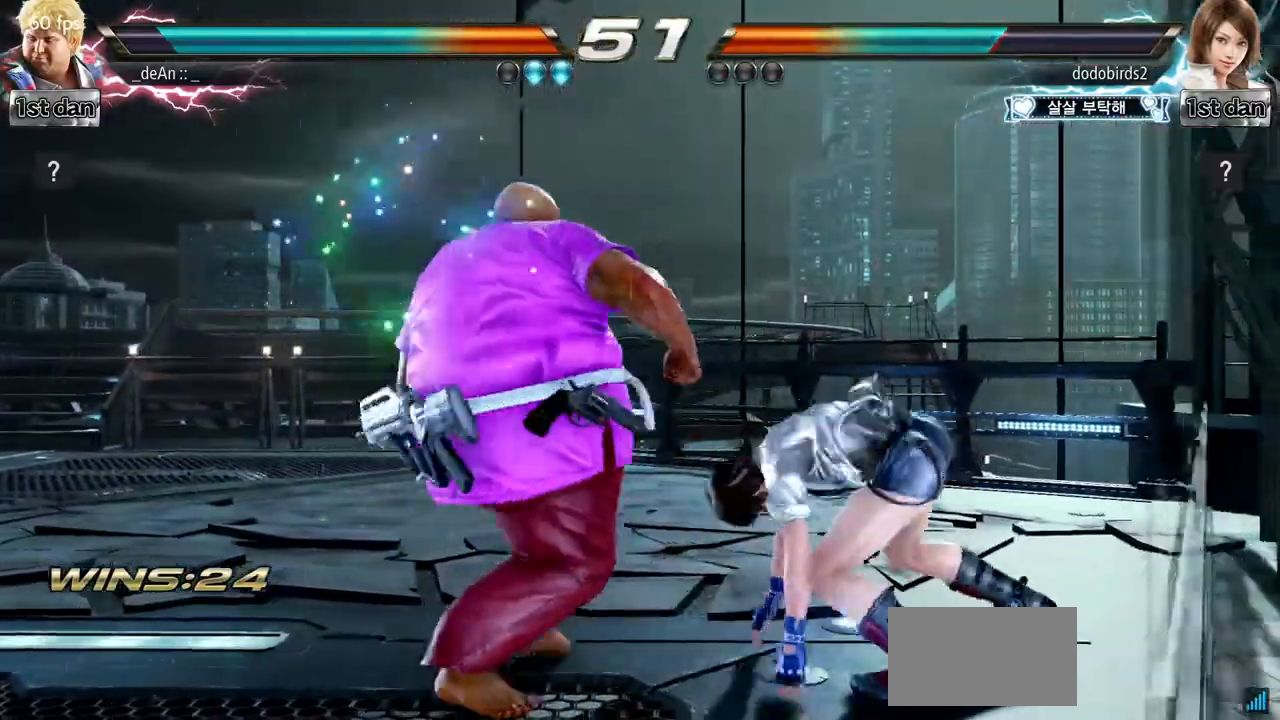
{"buttons": [], "left_stick": "center", "events": [[66, "left_stick", "down-right"], [116, "SQUARE", "down"], [233, "SQUARE", "up"], [300, "left_stick", "center"]]}
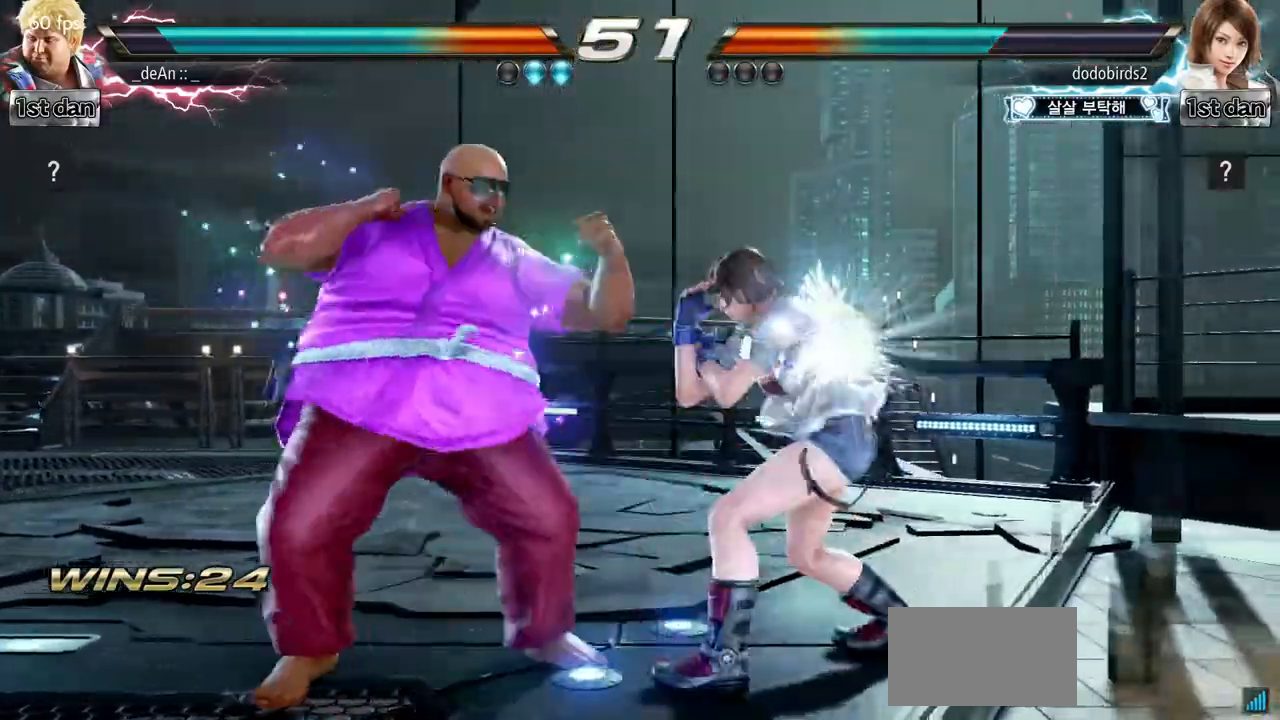
{"buttons": [], "left_stick": "center", "events": [[217, "SQUARE", "down"], [367, "SQUARE", "up"]]}
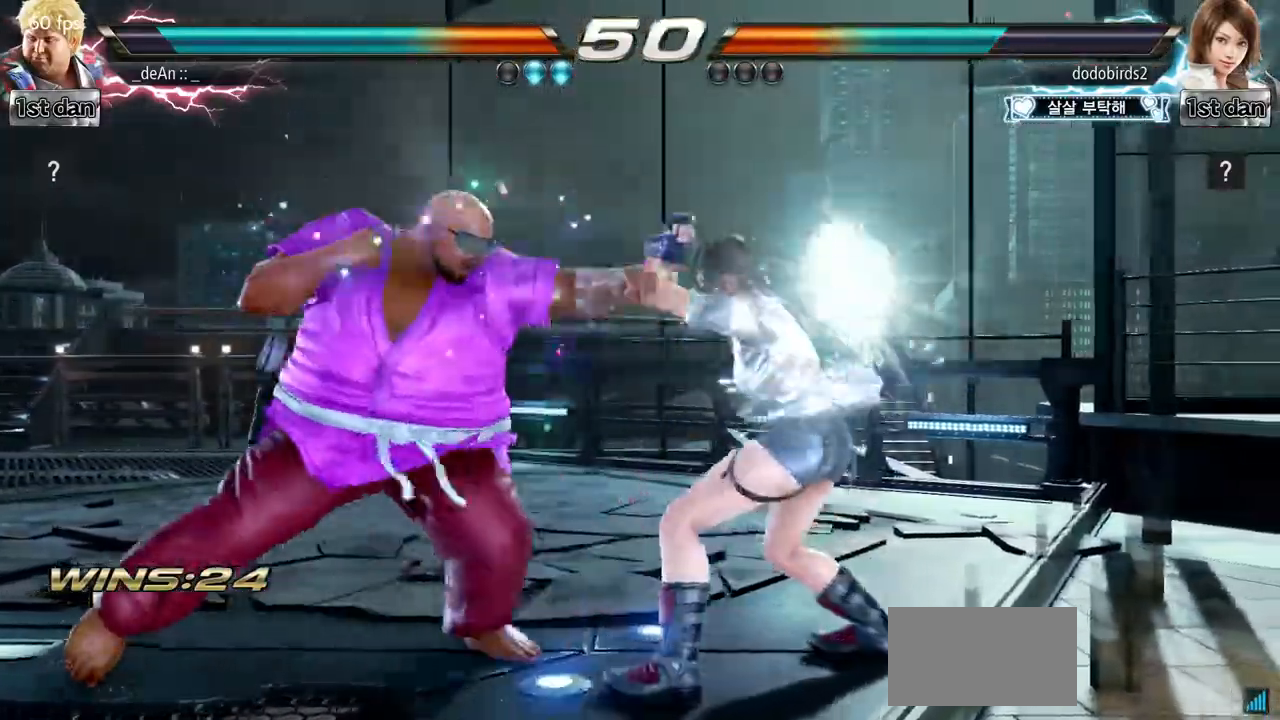
{"buttons": [], "left_stick": "center", "events": [[133, "SQUARE", "down"], [317, "SQUARE", "up"]]}
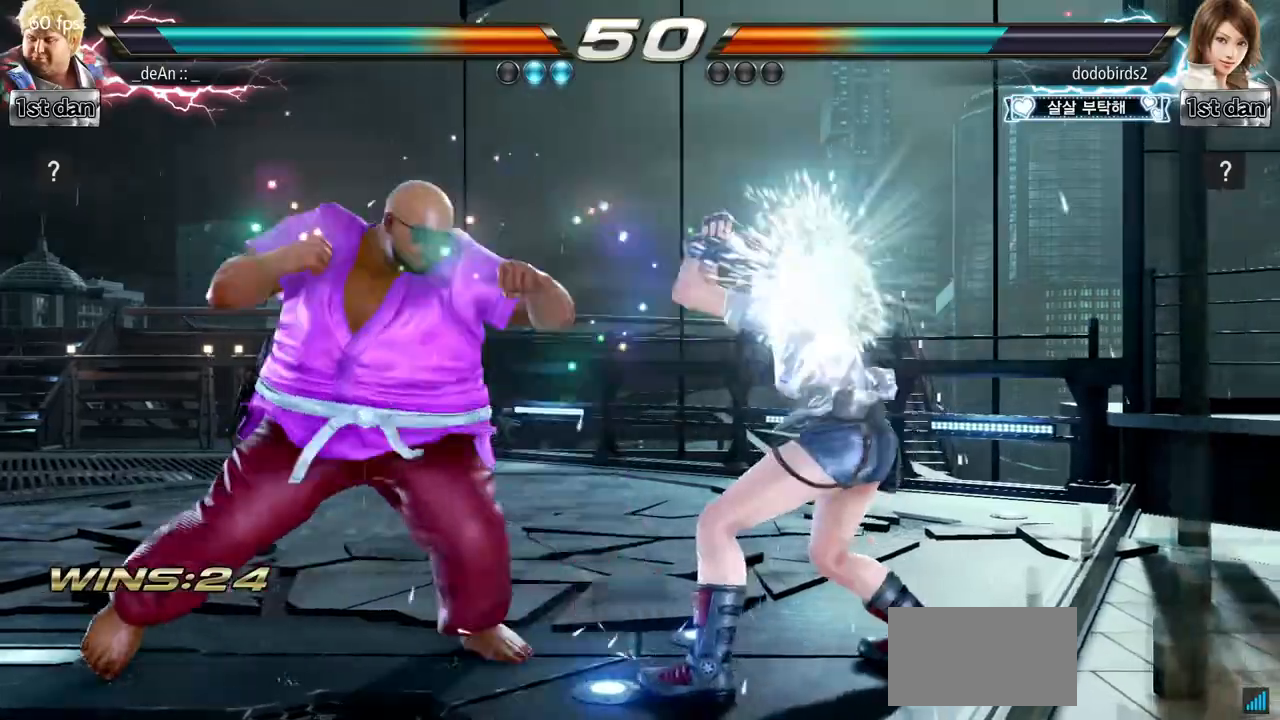
{"buttons": [], "left_stick": "center", "events": [[34, "left_stick", "left"], [117, "CROSS", "down"], [234, "CROSS", "up"], [367, "left_stick", "center"]]}
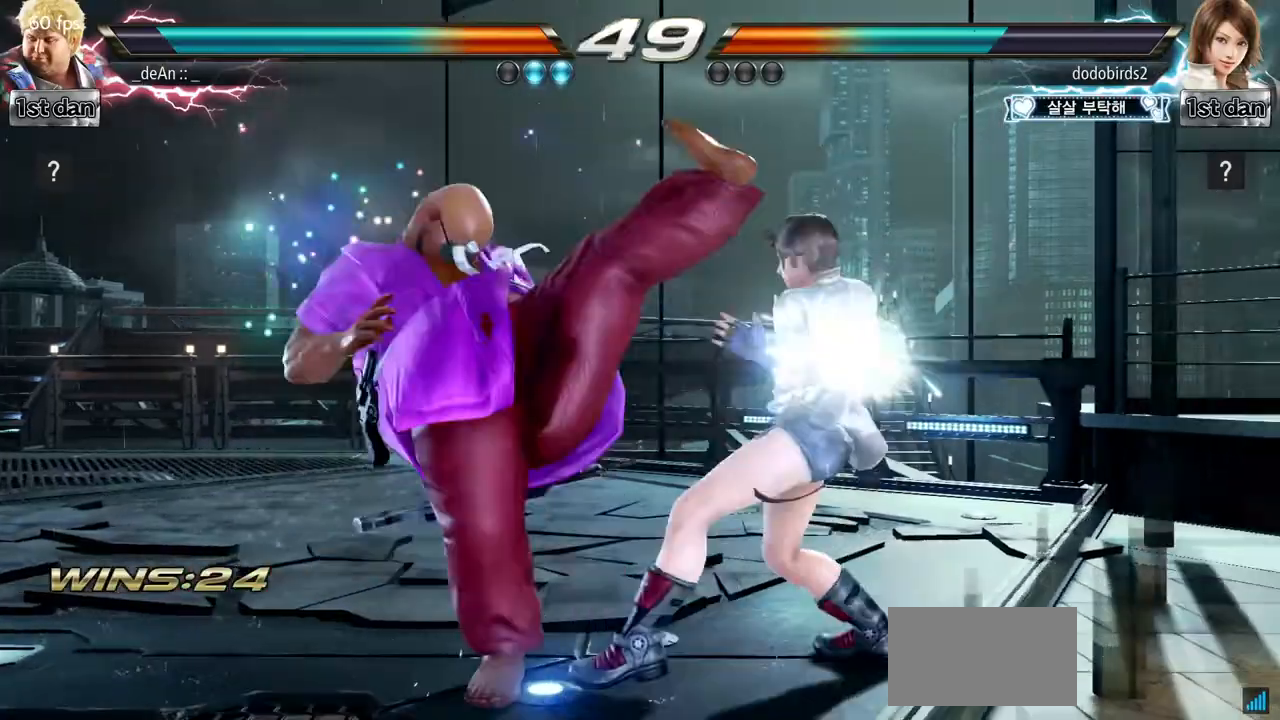
{"buttons": ["SQUARE"], "left_stick": "center", "events": [[383, "SQUARE", "down"]]}
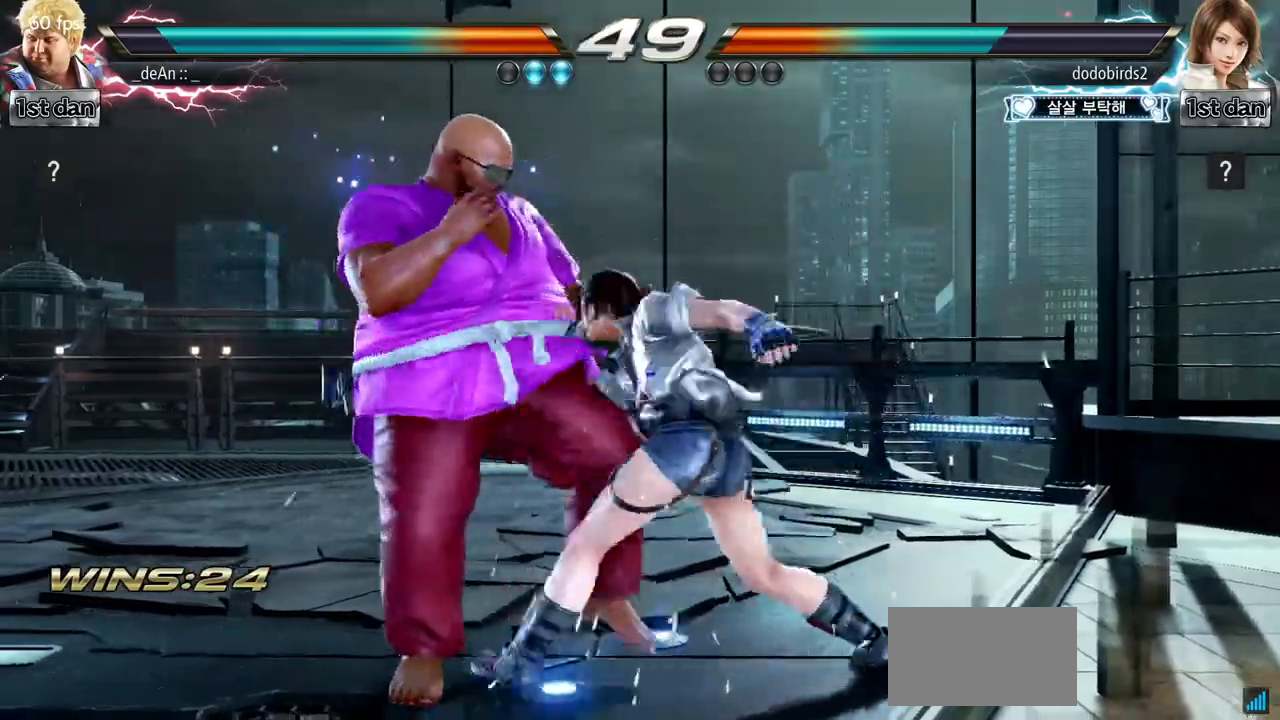
{"buttons": [], "left_stick": "left", "events": [[100, "SQUARE", "up"], [267, "left_stick", "left"]]}
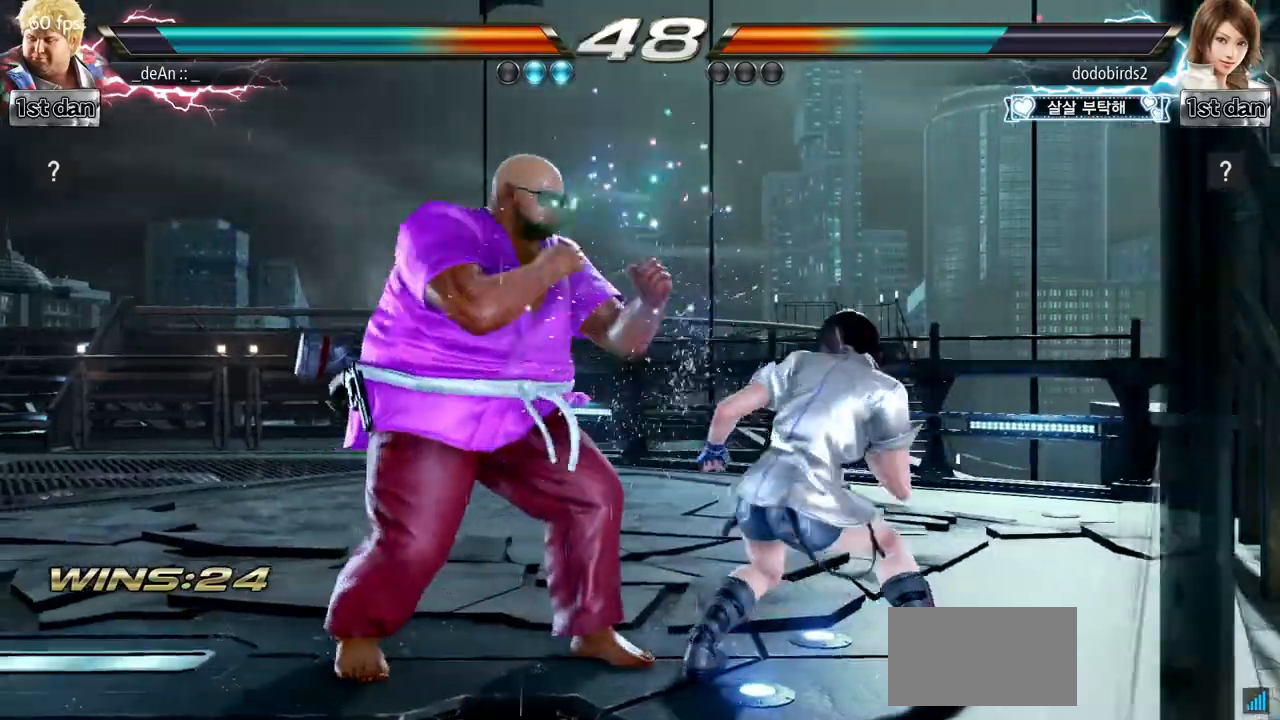
{"buttons": [], "left_stick": "left", "events": [[66, "TRIANGLE", "down"], [300, "TRIANGLE", "up"]]}
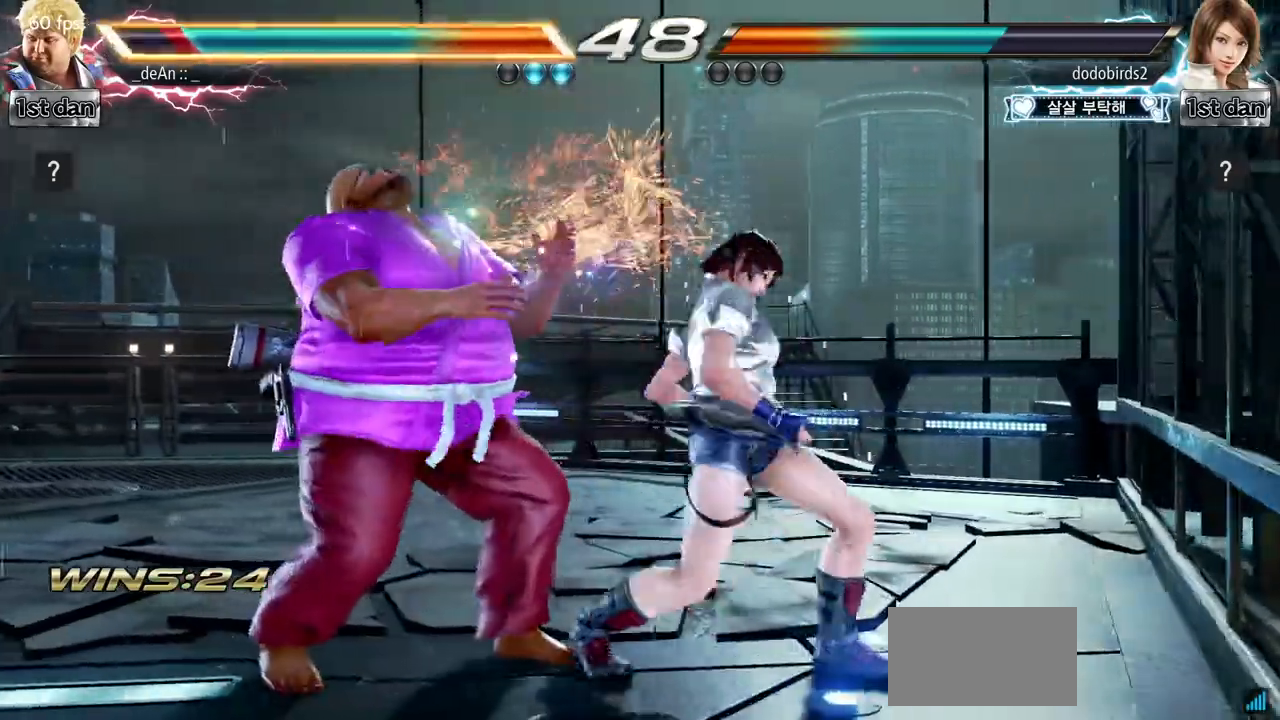
{"buttons": [], "left_stick": "down-right", "events": [[501, "left_stick", "down-right"]]}
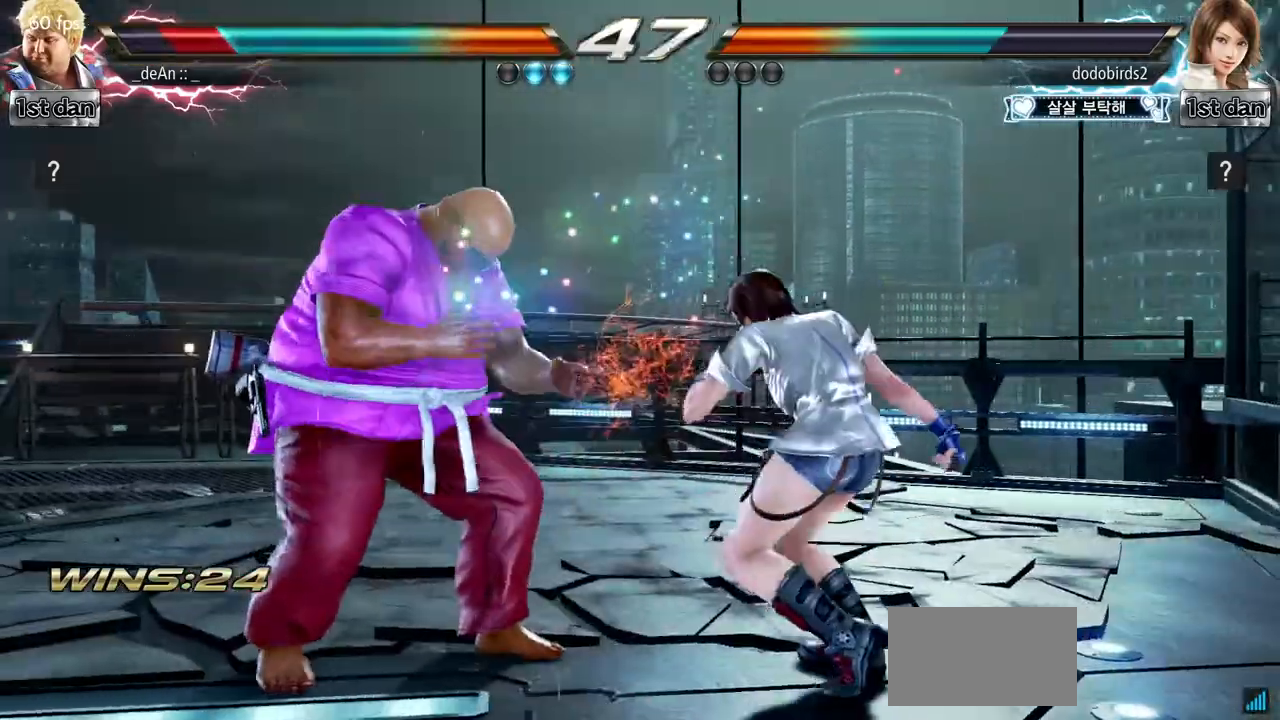
{"buttons": [], "left_stick": "center", "events": [[450, "left_stick", "center"]]}